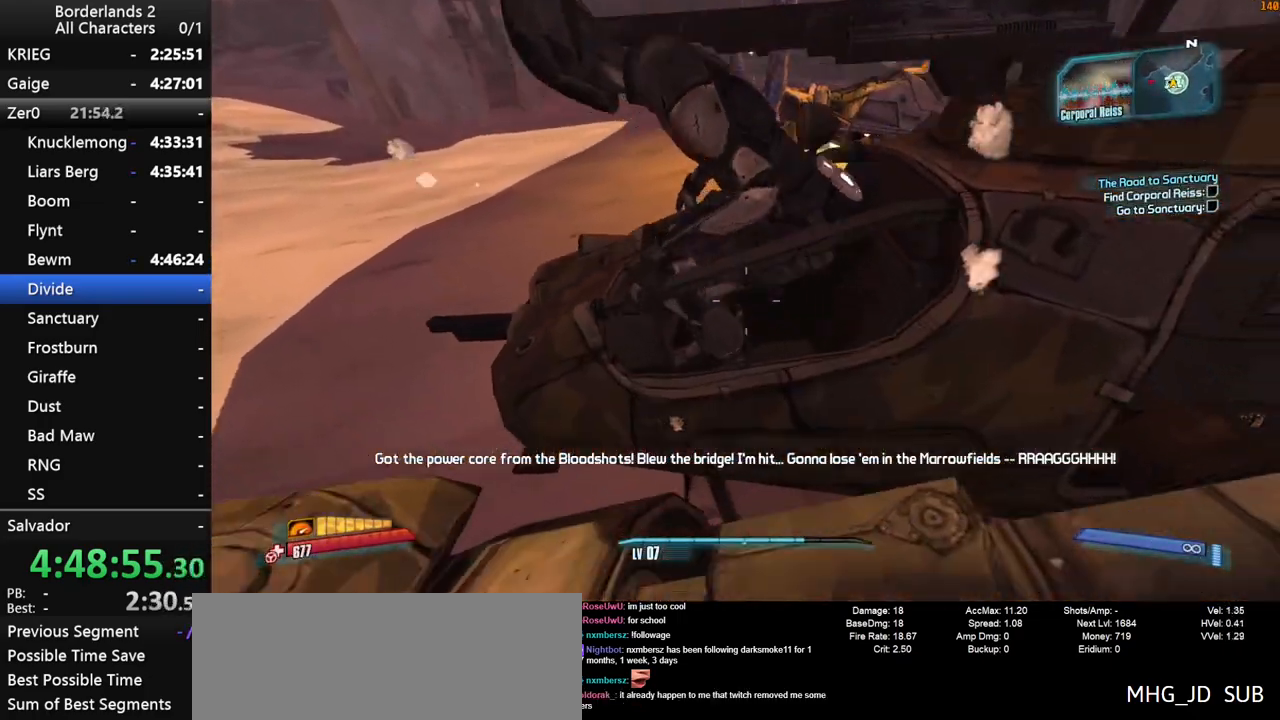
Gameplay with keyboard and mouse; each line is a JSON object with the keys and mouse buttons held at the frame after it. "events" lists presses ("down") and releases ("up") of "1", "2", "3", "4", "a", "b", "c", "ctrl", "d", "down", "e", "end", "escape", "f", "g", "left", "q", "r", "return", "right", "s", "shift", "space", "t", "tab", "up", "v", "w", "x", "y", "z", "mouse_left", "mouse_middle", "mouse_right", "mouse_wheel_up" and "mouse_wheel_down" between this image and that frame as [ms after this image, input, new state], when the widget could be followed in between. "mouse_left", "mouse_middle", "mouse_right", "mouse_wheel_up", "mouse_wheel_down" = the "left", "middle", "right", "wheel_up", "wheel_down" buttons of the "mouse" list. No other keys are recorded. "mouse_move" is the direction in which the mouse moves at that frame (one of eight, or "still"), when it could be read.
{"keys": [], "mouse": [], "mouse_move": "still", "events": []}
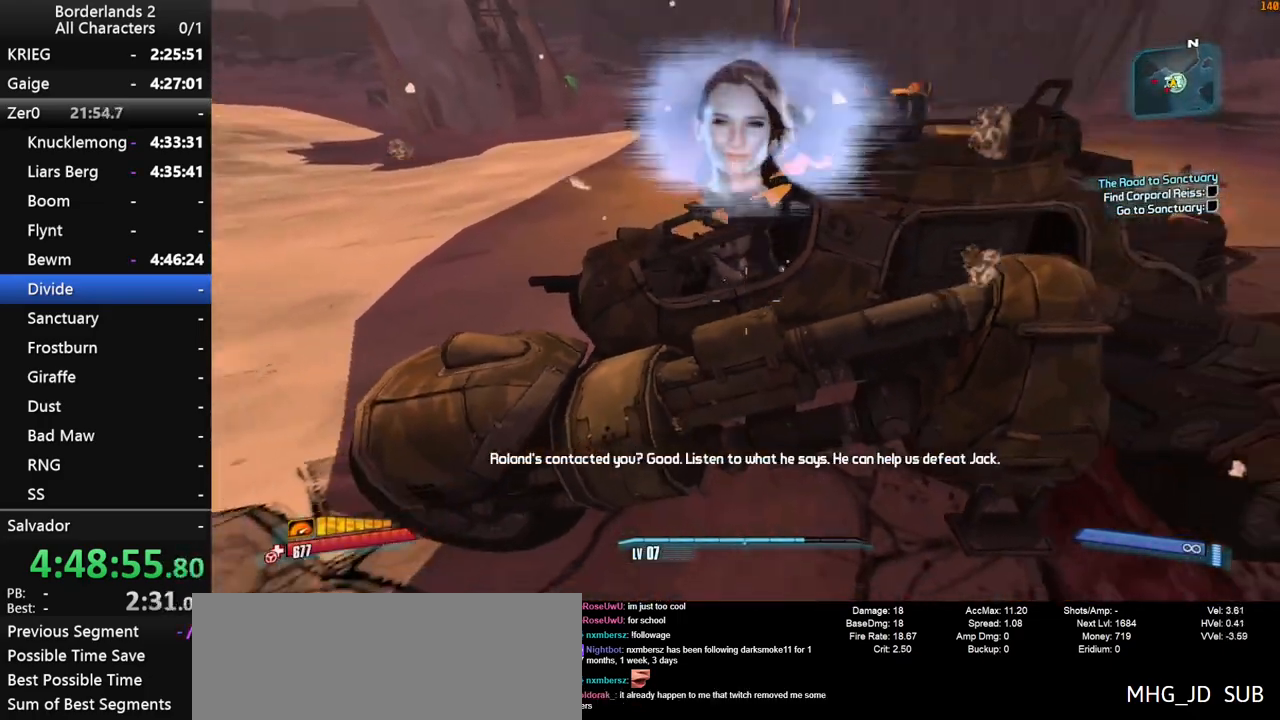
{"keys": [], "mouse": [], "mouse_move": "still", "events": []}
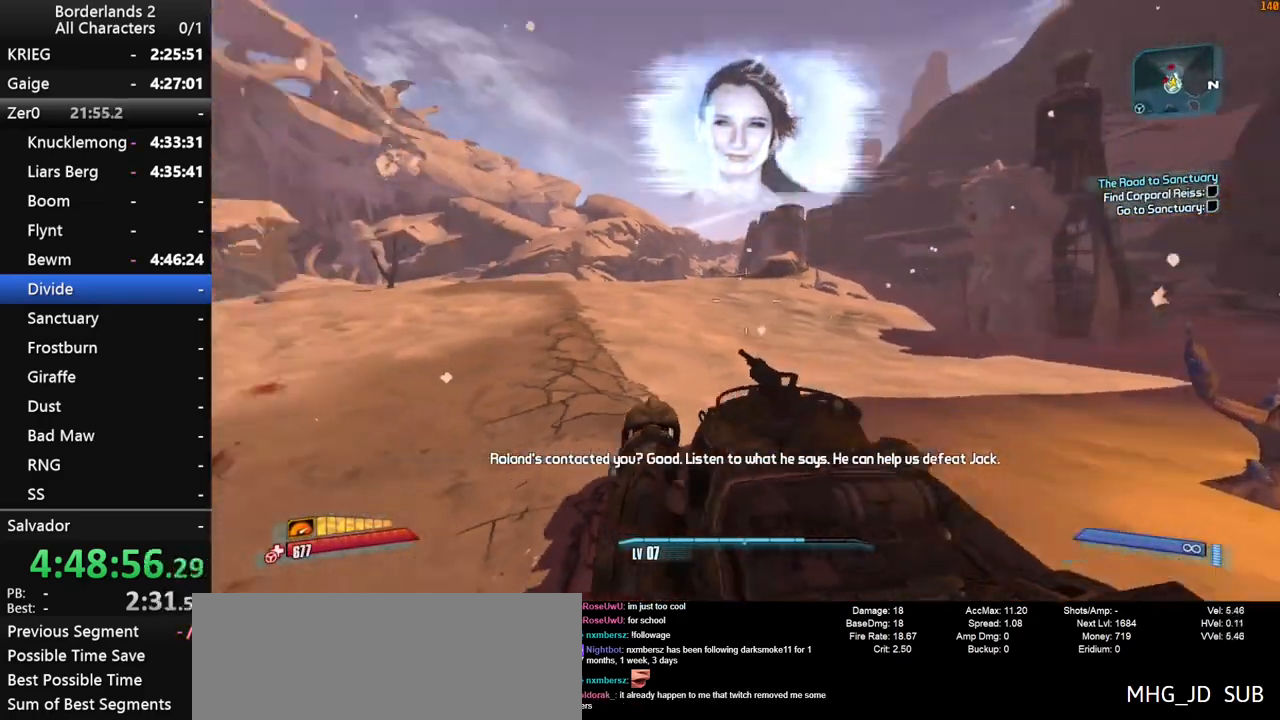
{"keys": ["w"], "mouse": ["left", "right"], "mouse_move": "up-right", "events": [[150, "w", "down"], [283, "mouse_left", "down"], [333, "mouse_right", "down"]]}
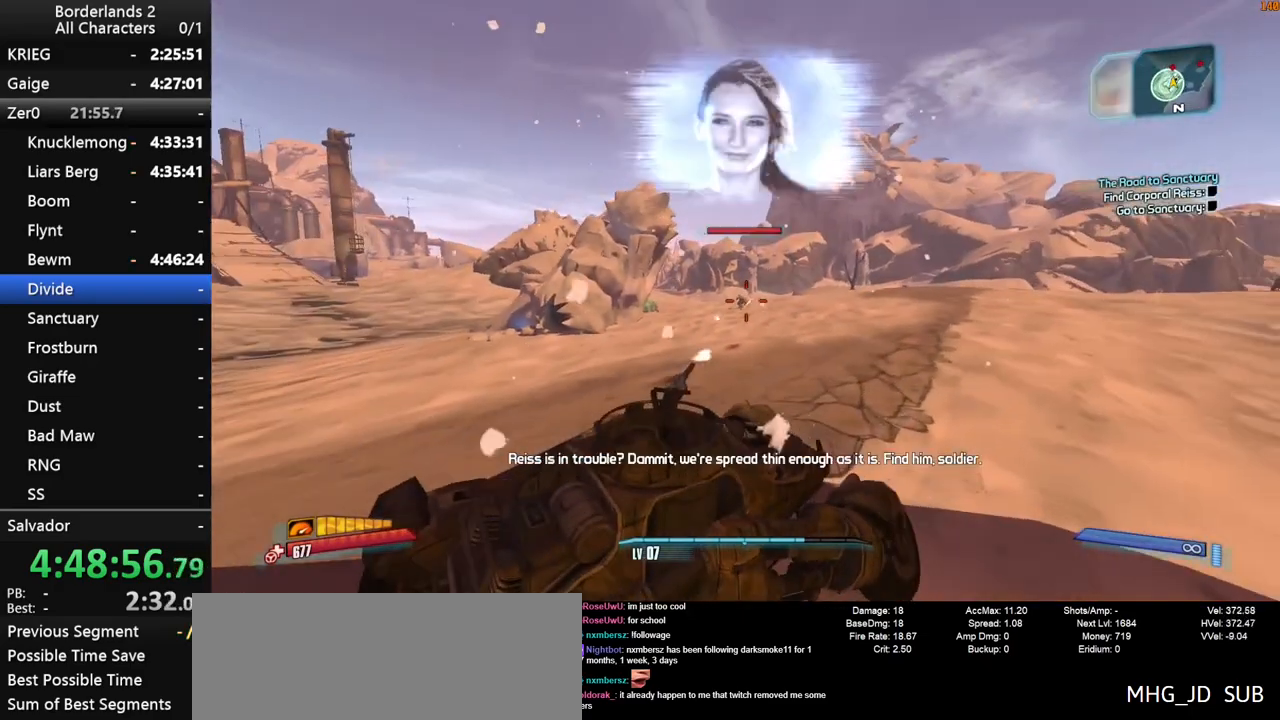
{"keys": ["w"], "mouse": ["left", "right"], "mouse_move": "left", "events": []}
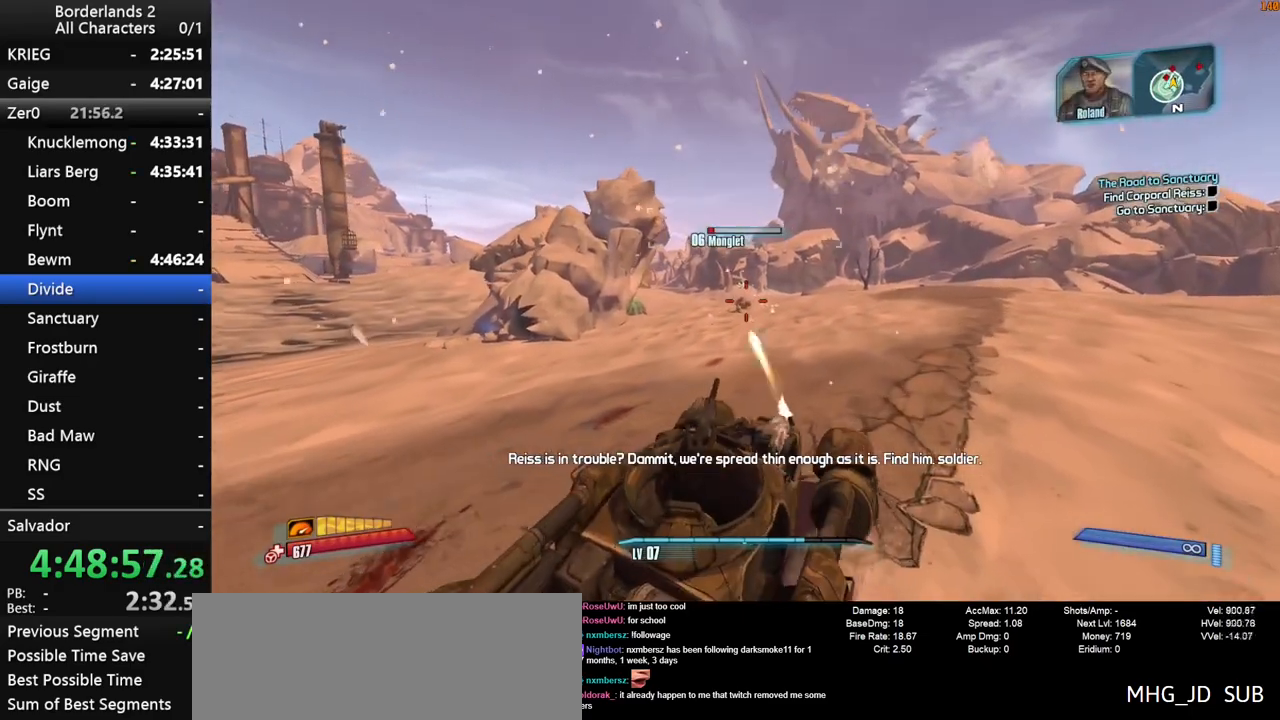
{"keys": ["f", "g", "w"], "mouse": [], "mouse_move": "still", "events": [[83, "g", "down"], [83, "shift", "down"], [133, "f", "down"], [416, "shift", "up"], [466, "mouse_left", "up"], [466, "mouse_right", "up"]]}
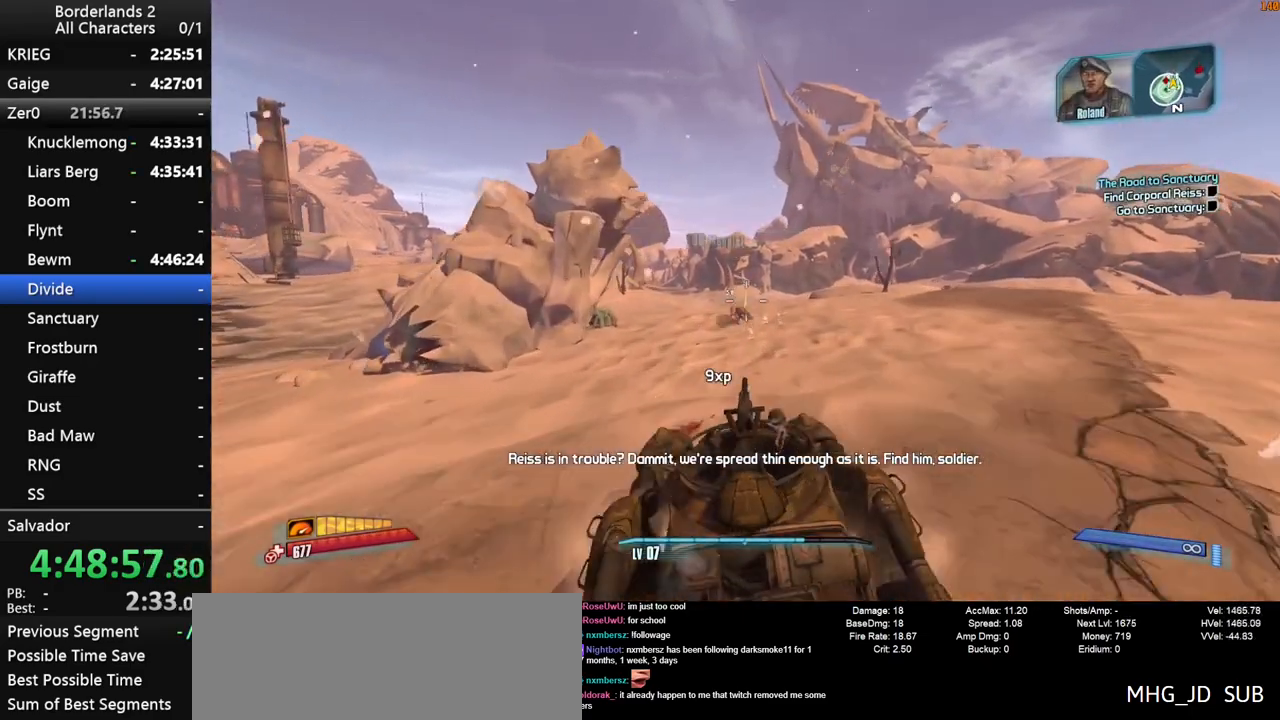
{"keys": ["g", "shift", "w"], "mouse": [], "mouse_move": "left", "events": [[333, "f", "up"], [433, "shift", "down"]]}
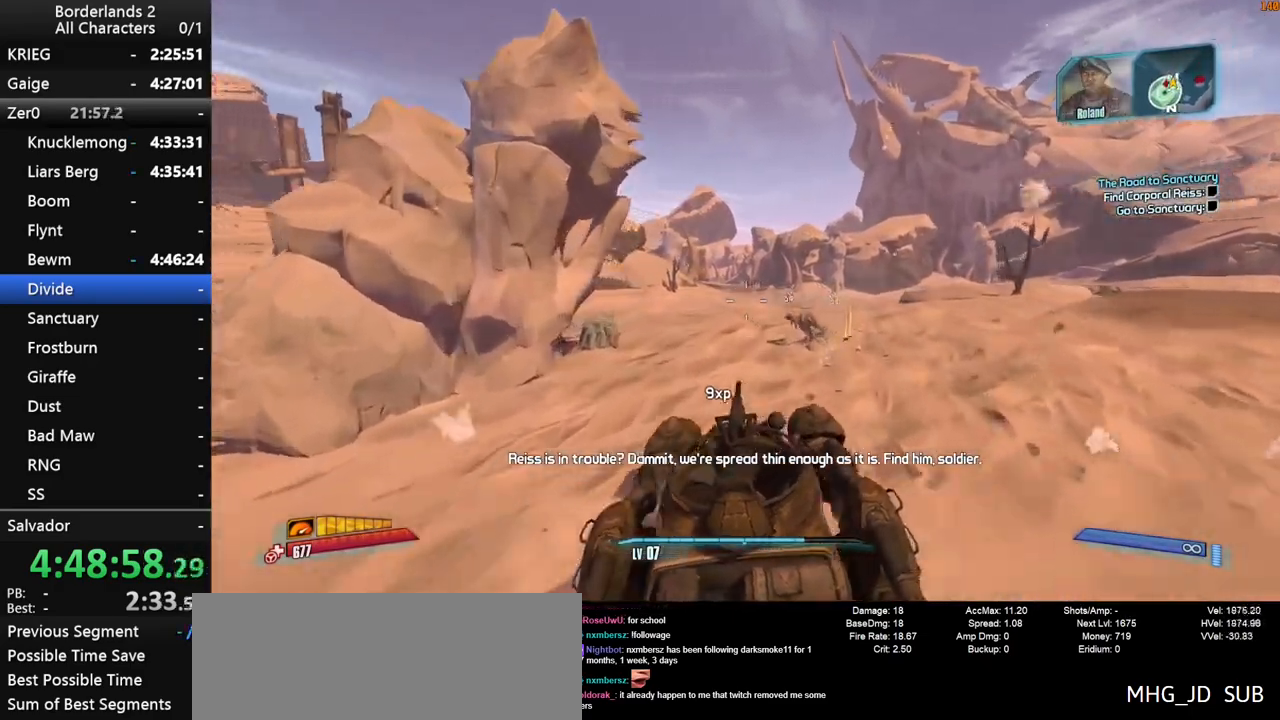
{"keys": ["shift", "w"], "mouse": [], "mouse_move": "still", "events": [[16, "f", "down"], [250, "f", "up"], [250, "g", "up"]]}
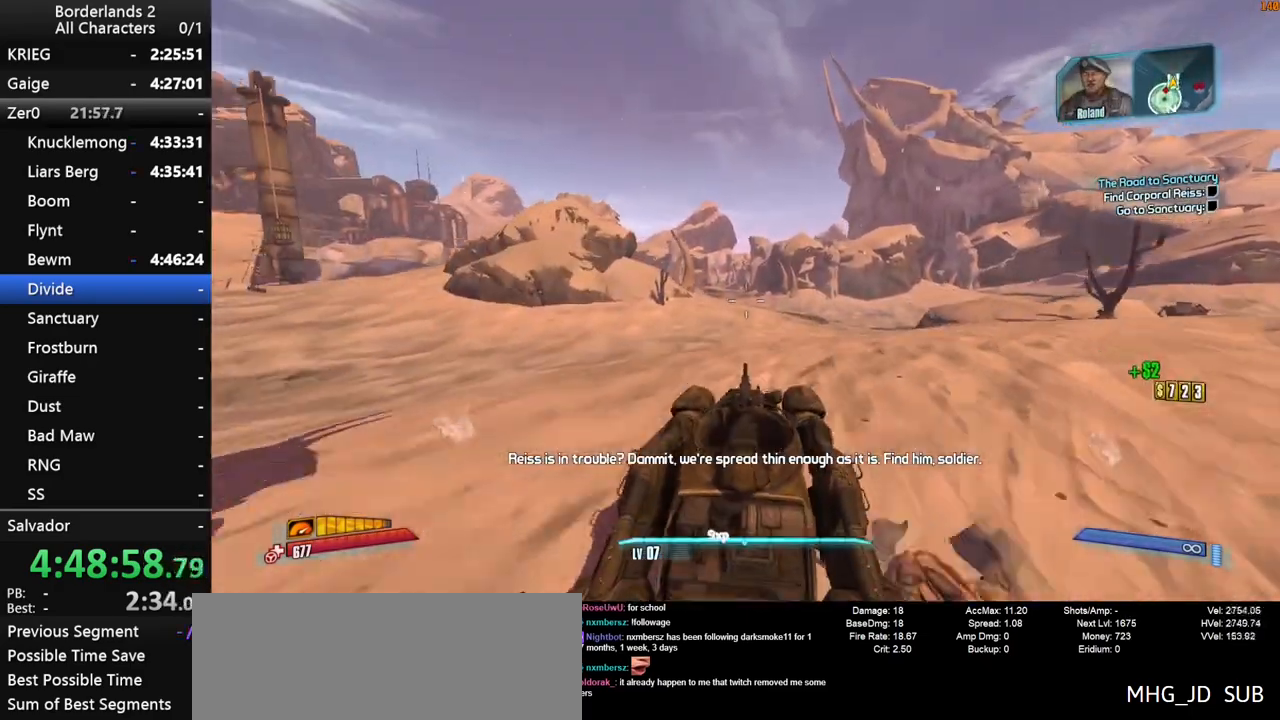
{"keys": ["w"], "mouse": [], "mouse_move": "left", "events": [[83, "shift", "up"]]}
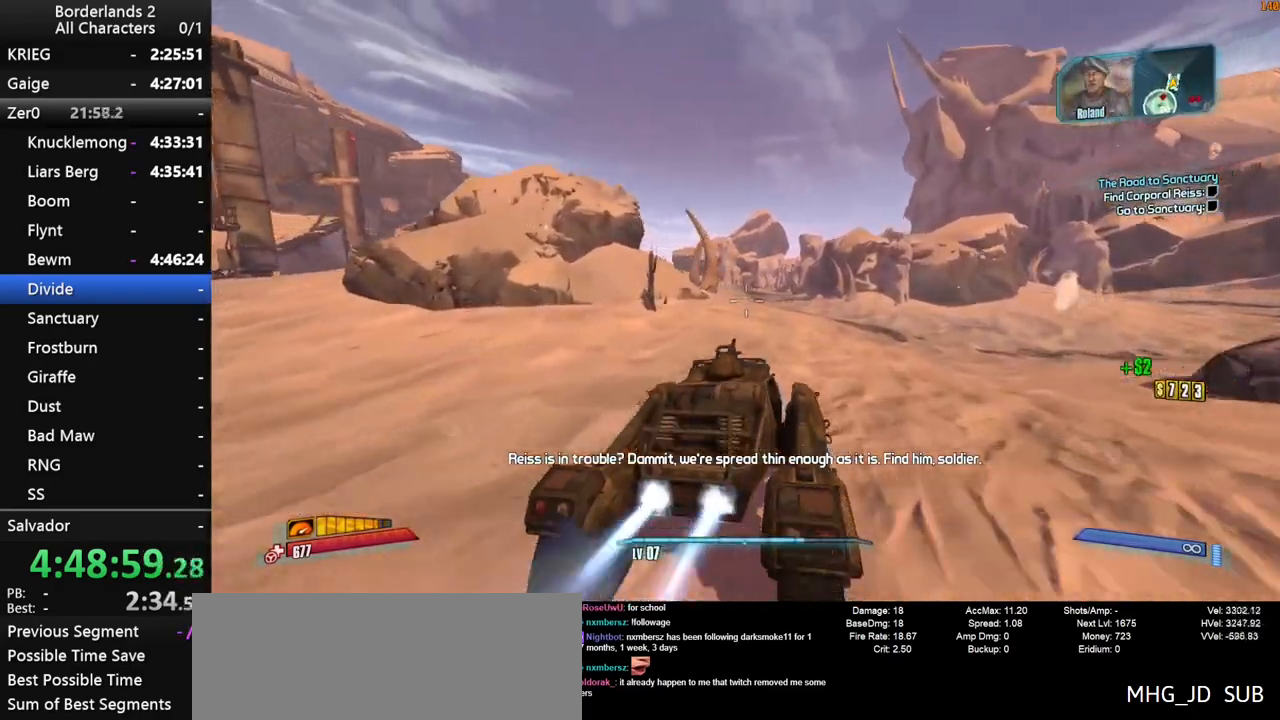
{"keys": ["w"], "mouse": [], "mouse_move": "up-right", "events": []}
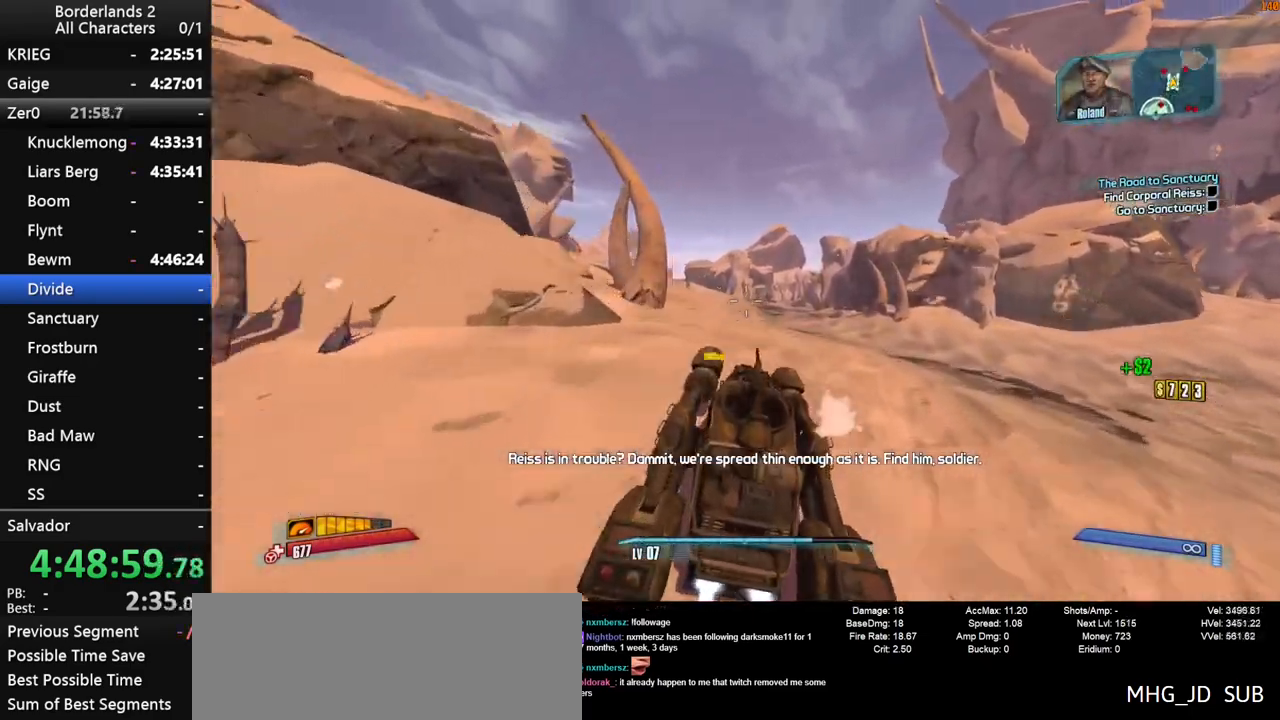
{"keys": ["w"], "mouse": [], "mouse_move": "still", "events": []}
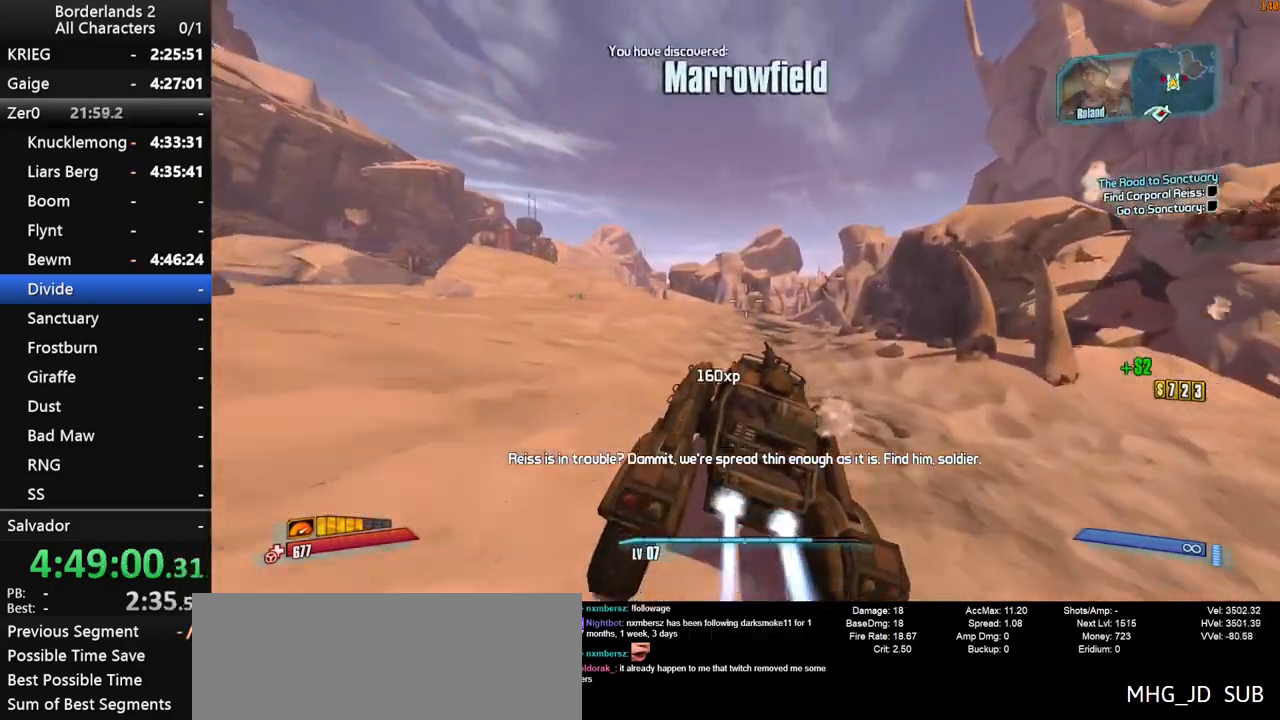
{"keys": ["w"], "mouse": [], "mouse_move": "still", "events": []}
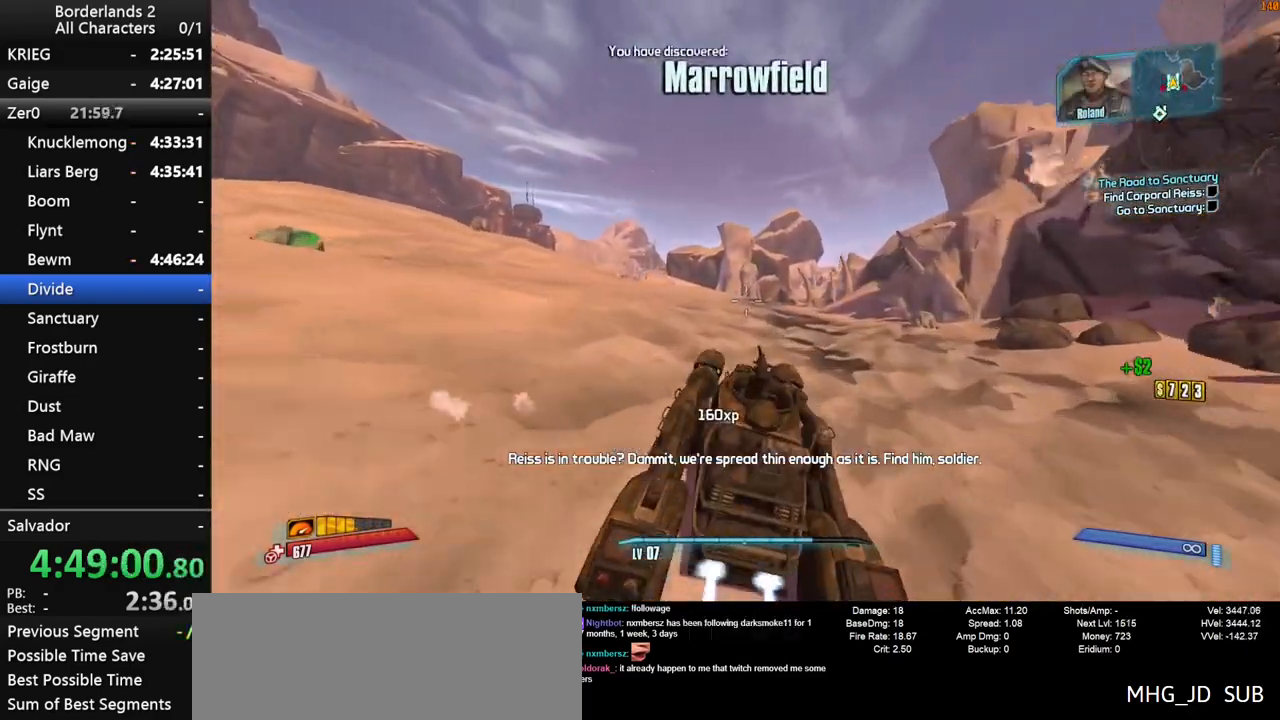
{"keys": ["w"], "mouse": [], "mouse_move": "right", "events": []}
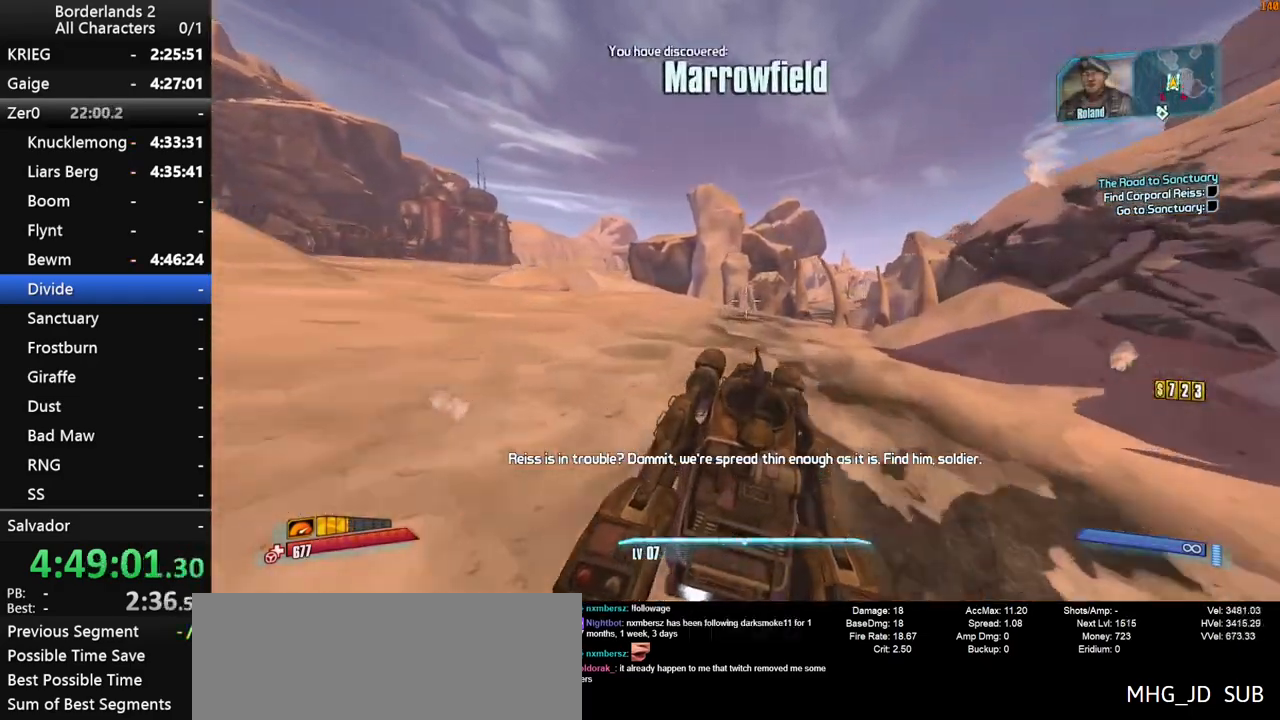
{"keys": ["w"], "mouse": [], "mouse_move": "down-left", "events": []}
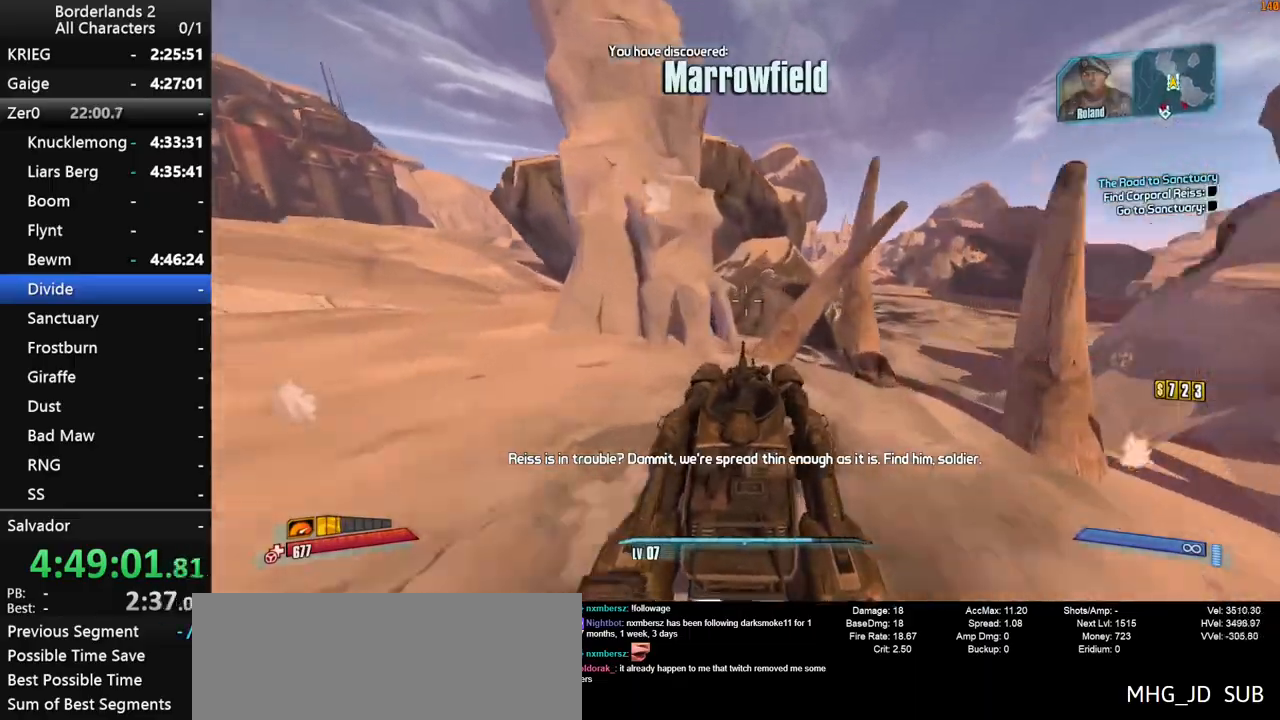
{"keys": ["w"], "mouse": [], "mouse_move": "still", "events": []}
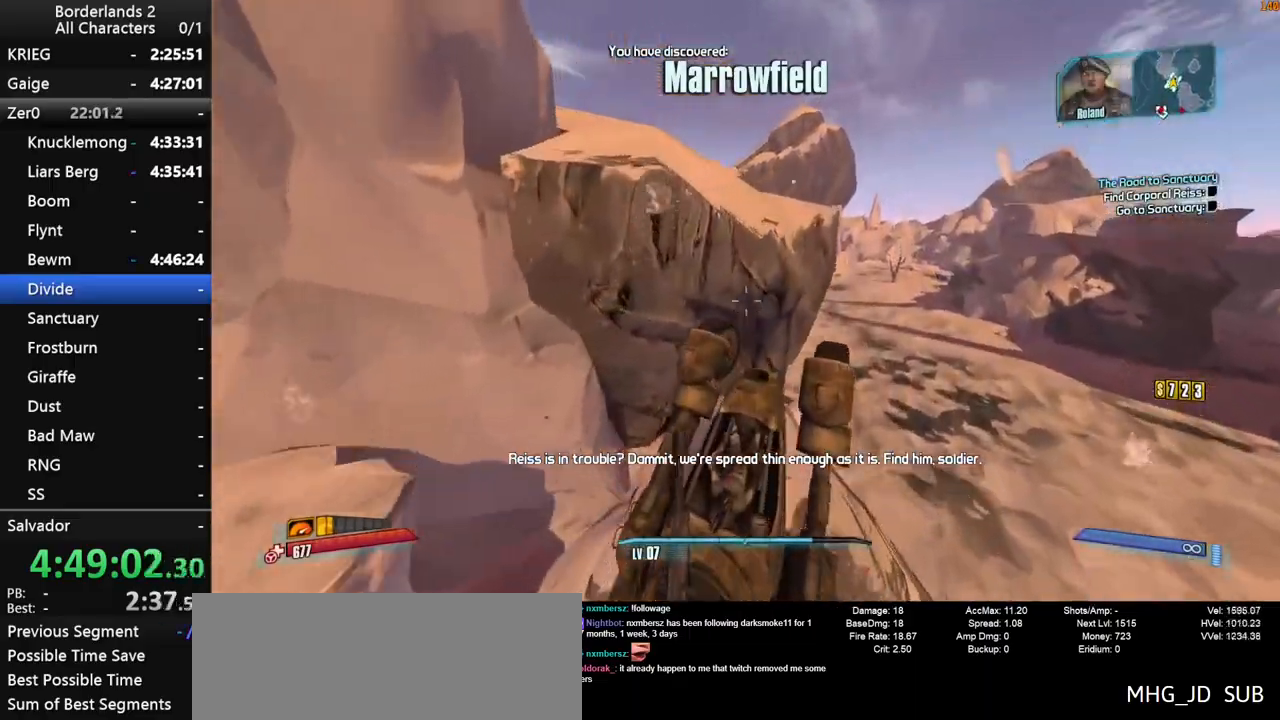
{"keys": ["d", "shift", "w"], "mouse": [], "mouse_move": "right", "events": [[100, "d", "down"], [100, "mouse_wheel_down", "down"], [200, "mouse_wheel_down", "up"], [233, "shift", "down"], [333, "shift", "up"], [433, "shift", "down"]]}
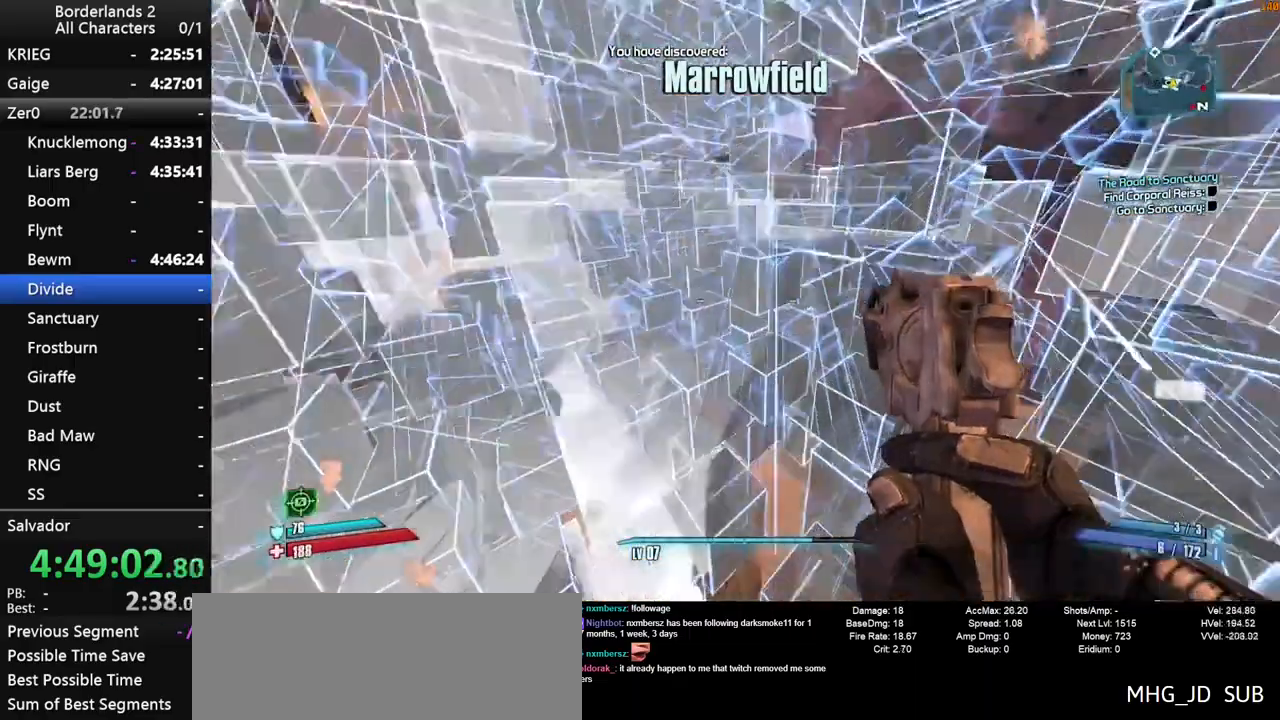
{"keys": ["g", "w"], "mouse": [], "mouse_move": "down-left", "events": [[16, "d", "up"], [66, "shift", "up"], [116, "shift", "down"], [250, "shift", "up"], [450, "g", "down"]]}
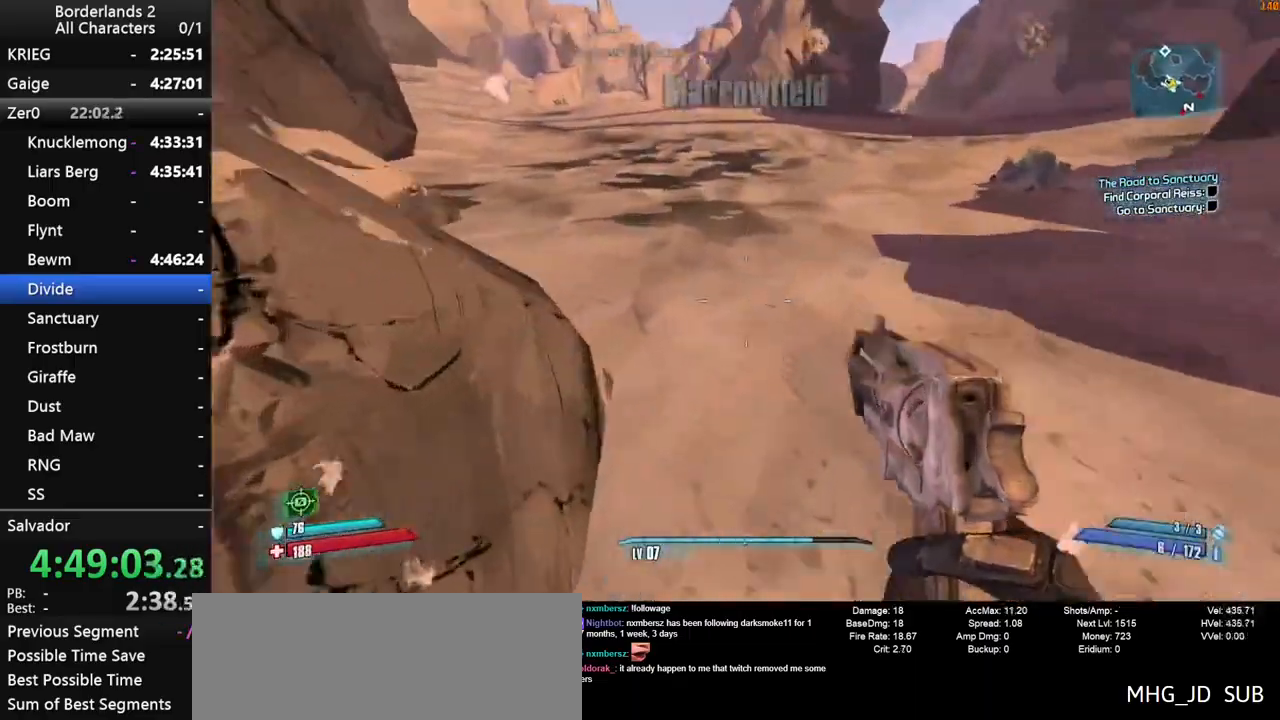
{"keys": ["w"], "mouse": [], "mouse_move": "still", "events": [[33, "g", "up"]]}
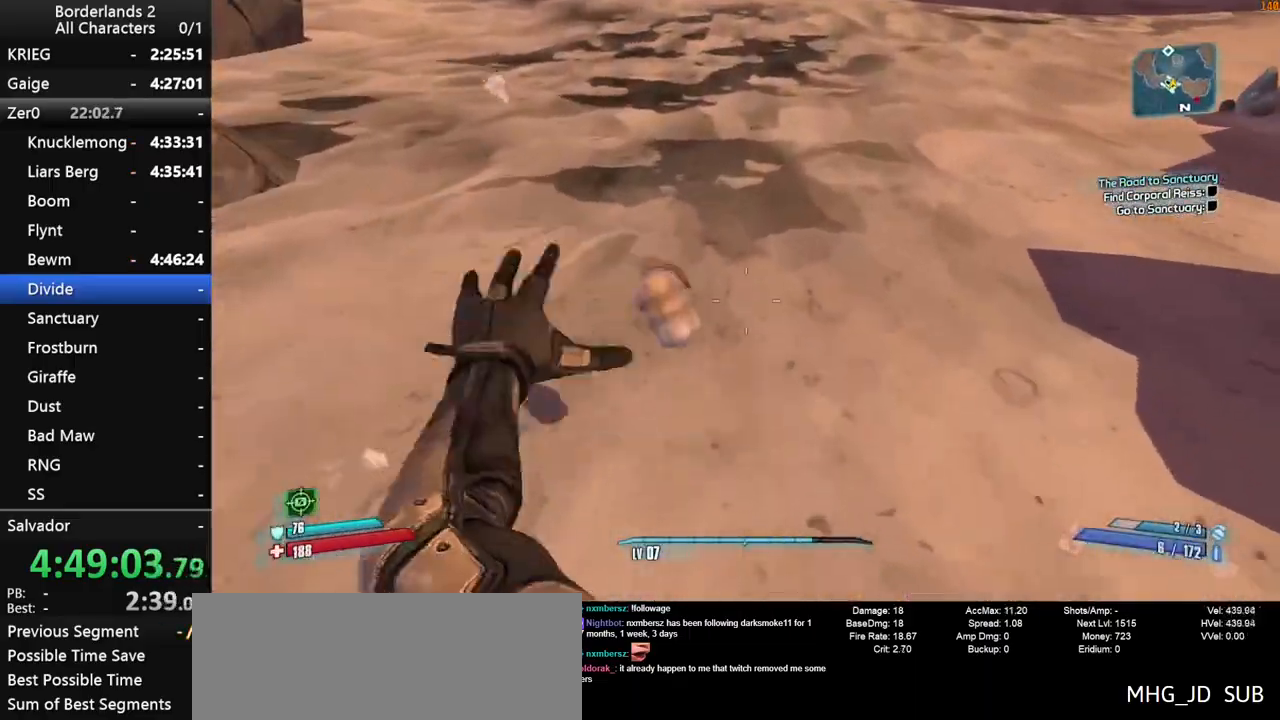
{"keys": ["d", "shift", "w"], "mouse": [], "mouse_move": "up", "events": [[283, "shift", "down"], [383, "shift", "up"], [433, "d", "down"], [483, "shift", "down"]]}
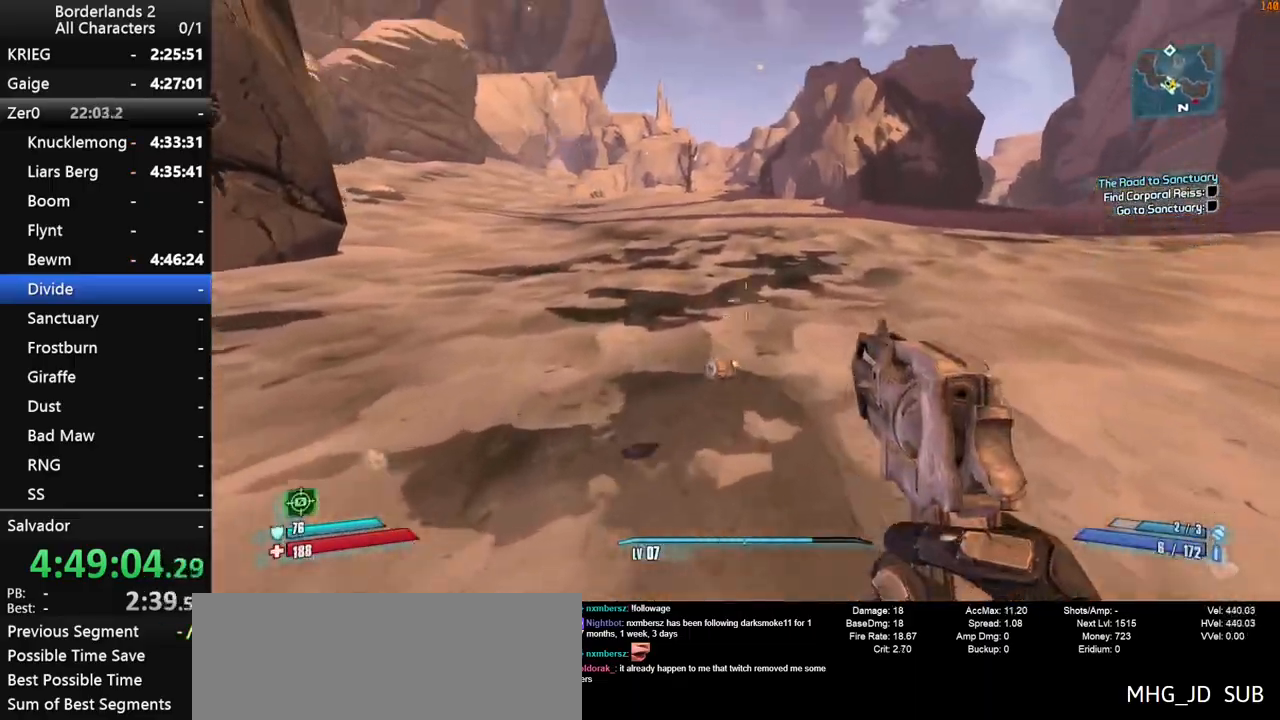
{"keys": ["w"], "mouse": [], "mouse_move": "still", "events": [[66, "d", "up"], [66, "shift", "up"], [116, "shift", "down"], [166, "q", "down"], [216, "shift", "up"], [250, "mouse_wheel_down", "down"], [250, "q", "up"], [250, "shift", "down"], [400, "mouse_wheel_down", "up"], [450, "mouse_wheel_down", "down"], [450, "shift", "up"], [483, "mouse_wheel_down", "up"]]}
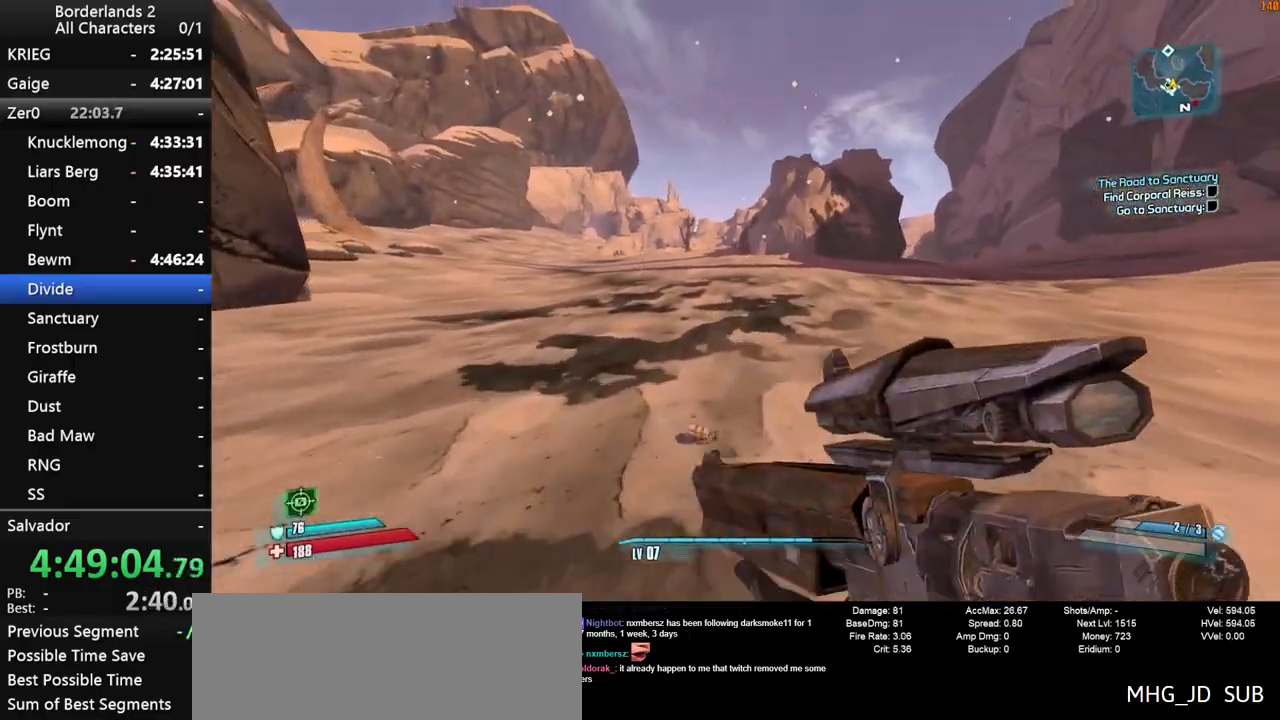
{"keys": ["w"], "mouse": [], "mouse_move": "still", "events": [[83, "shift", "down"], [133, "a", "down"], [216, "shift", "up"], [266, "a", "up"]]}
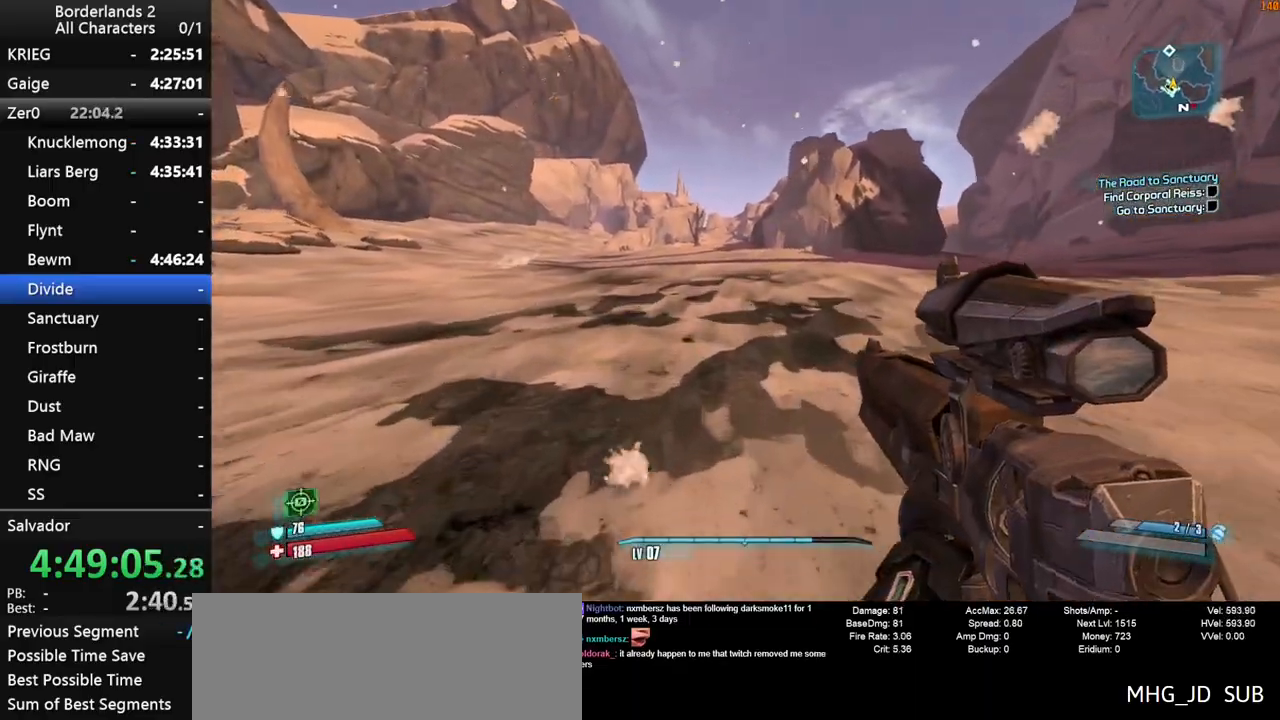
{"keys": ["space", "w"], "mouse": [], "mouse_move": "still", "events": [[233, "space", "down"], [383, "space", "up"], [433, "space", "down"]]}
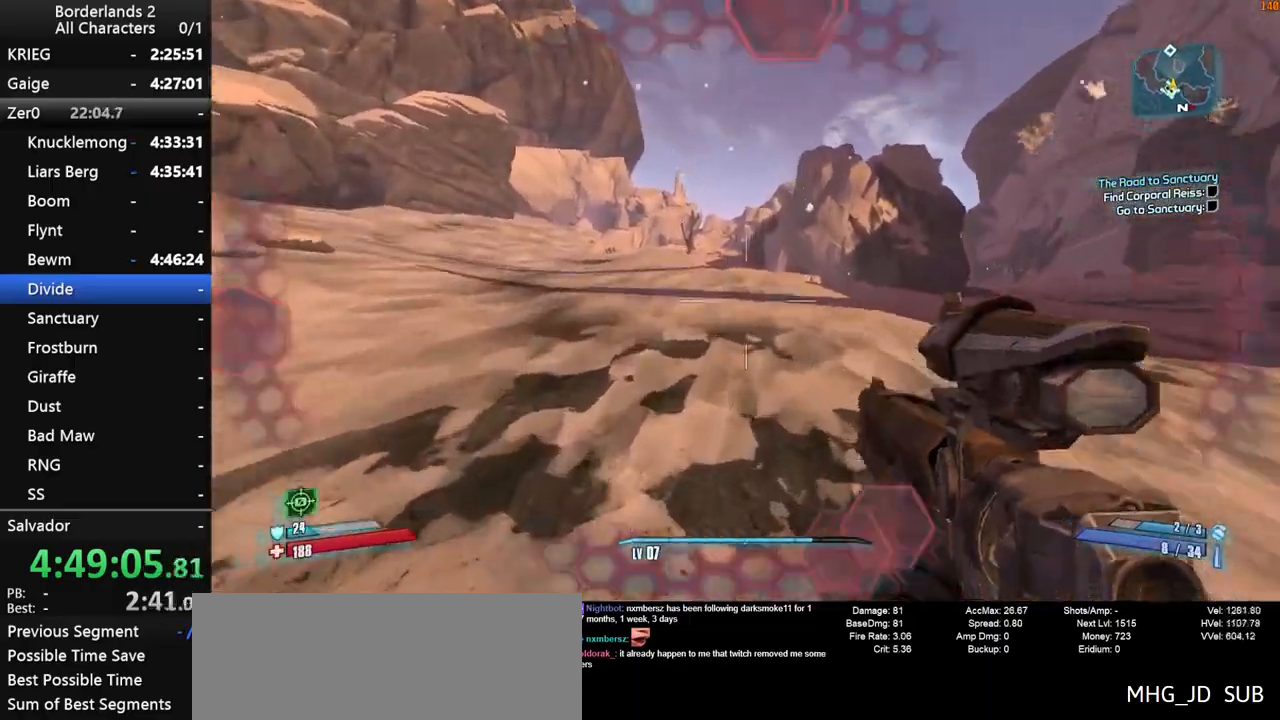
{"keys": ["g", "space", "w"], "mouse": [], "mouse_move": "right", "events": [[116, "a", "down"], [300, "a", "up"], [483, "g", "down"]]}
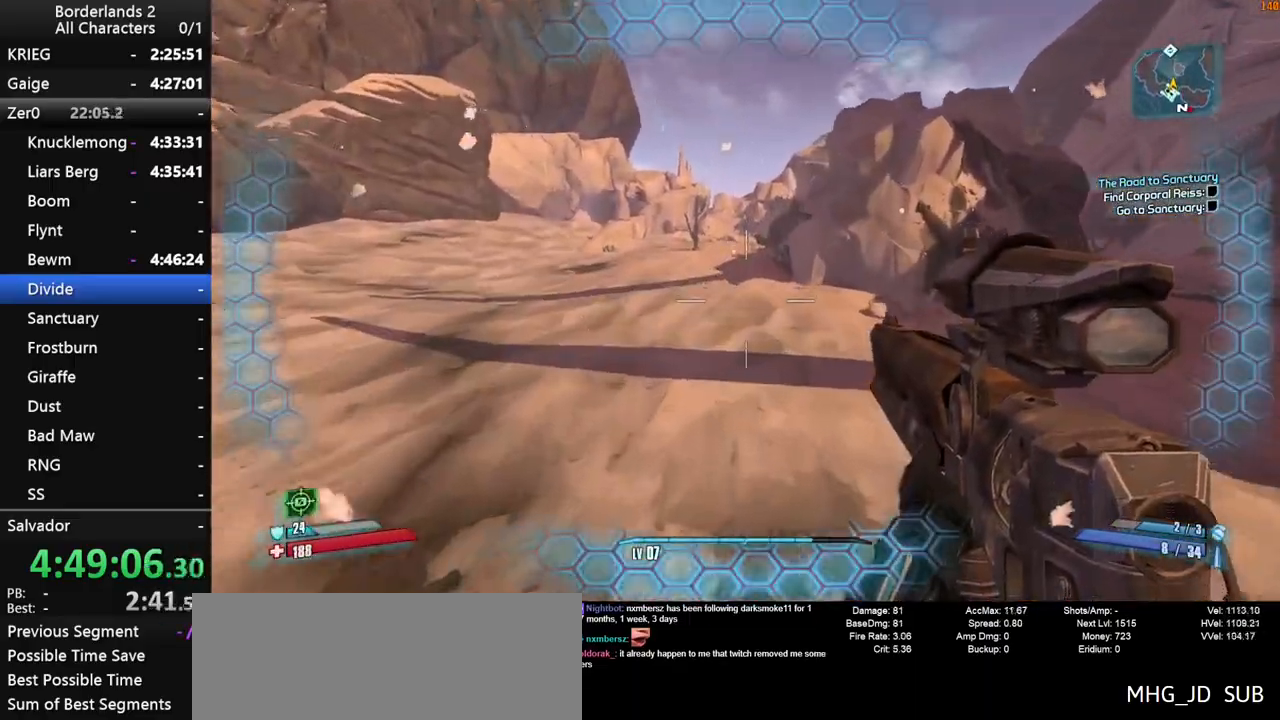
{"keys": ["w"], "mouse": [], "mouse_move": "still", "events": [[133, "g", "up"], [266, "space", "up"]]}
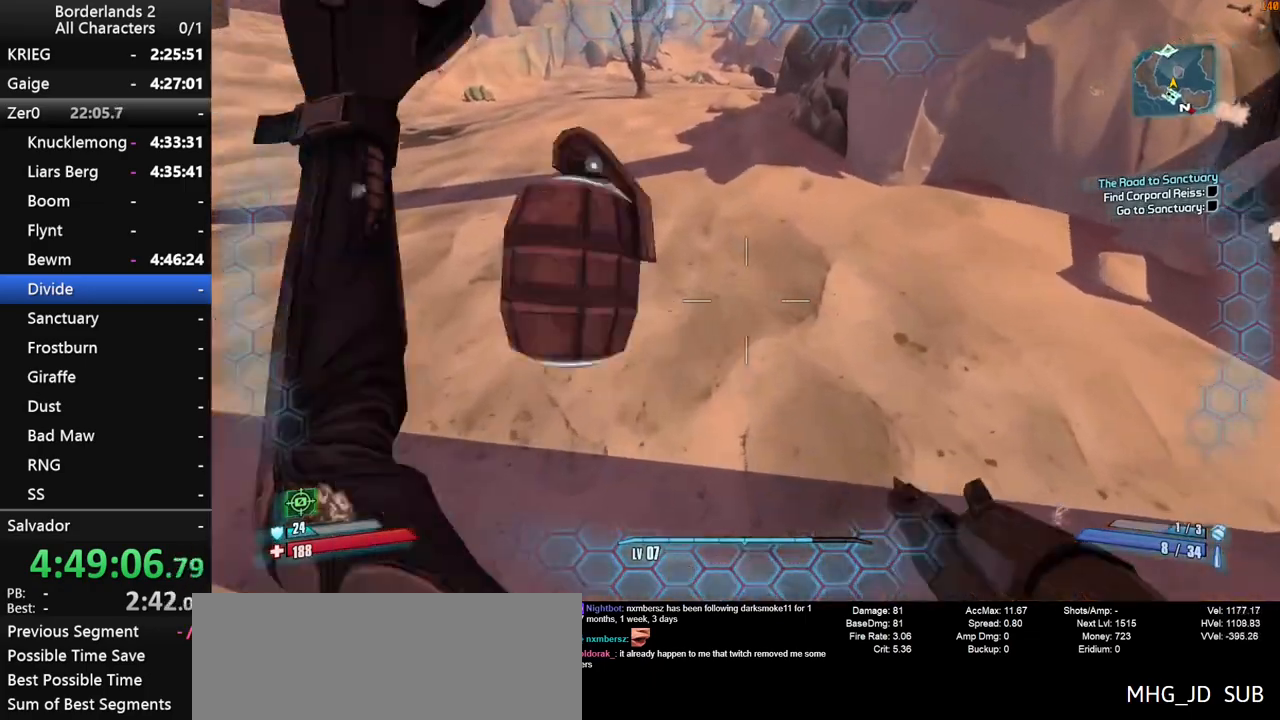
{"keys": ["shift", "w"], "mouse": [], "mouse_move": "up", "events": [[466, "shift", "down"]]}
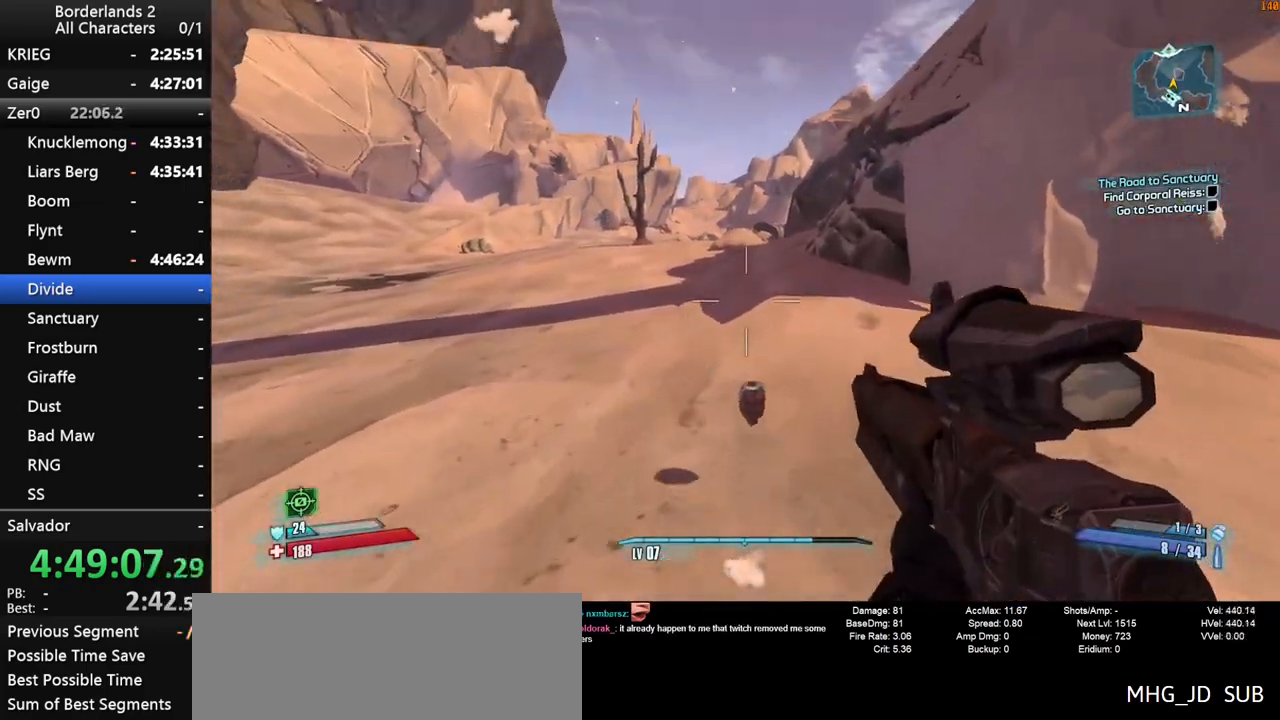
{"keys": ["w"], "mouse": [], "mouse_move": "still", "events": [[116, "shift", "up"], [166, "shift", "down"], [250, "shift", "up"], [300, "shift", "down"], [400, "shift", "up"], [450, "shift", "down"], [483, "shift", "up"]]}
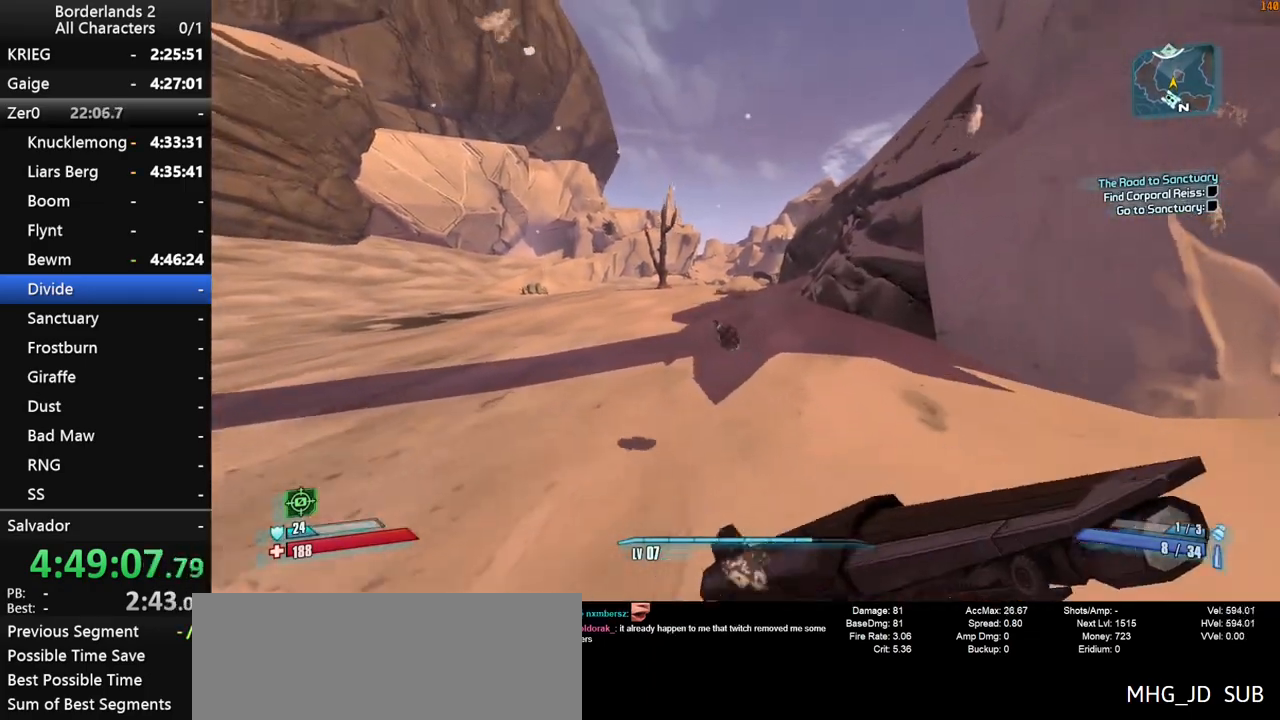
{"keys": ["a", "w"], "mouse": [], "mouse_move": "still", "events": [[366, "a", "down"]]}
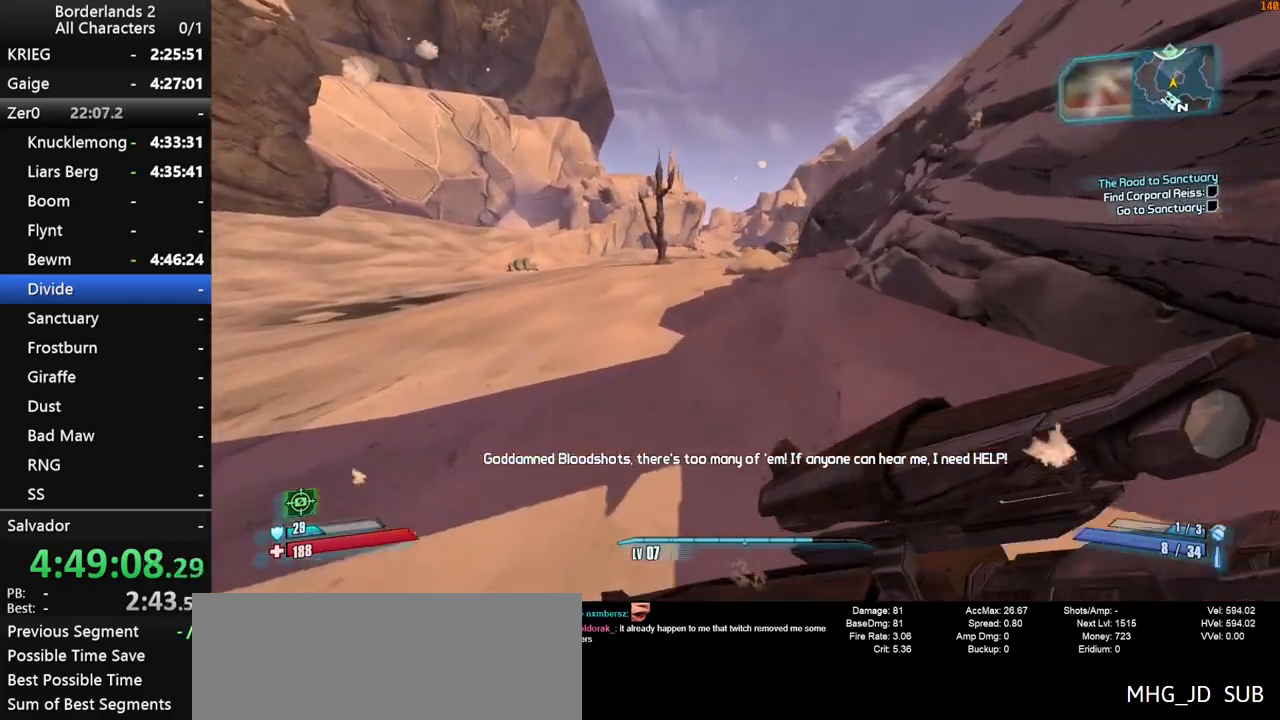
{"keys": ["space", "w"], "mouse": [], "mouse_move": "still", "events": [[50, "a", "up"], [466, "space", "down"]]}
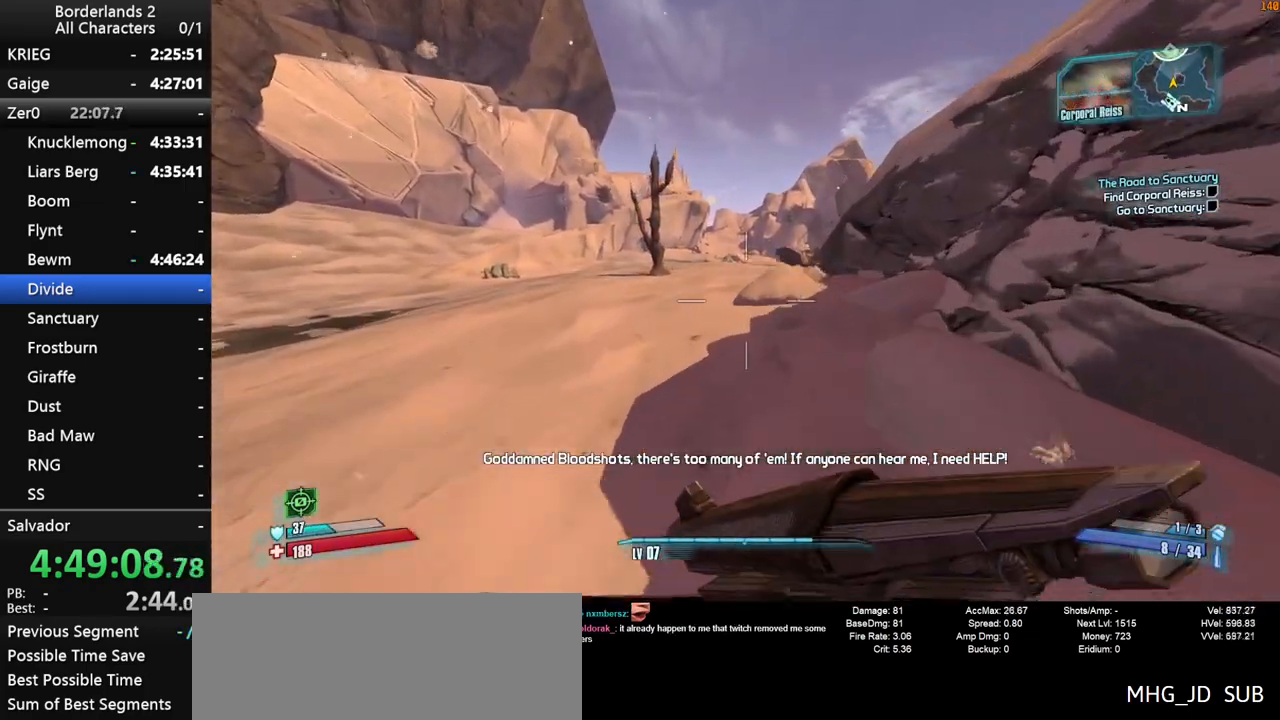
{"keys": ["d", "w"], "mouse": [], "mouse_move": "still", "events": [[16, "space", "up"], [166, "space", "down"], [350, "space", "up"], [400, "d", "down"]]}
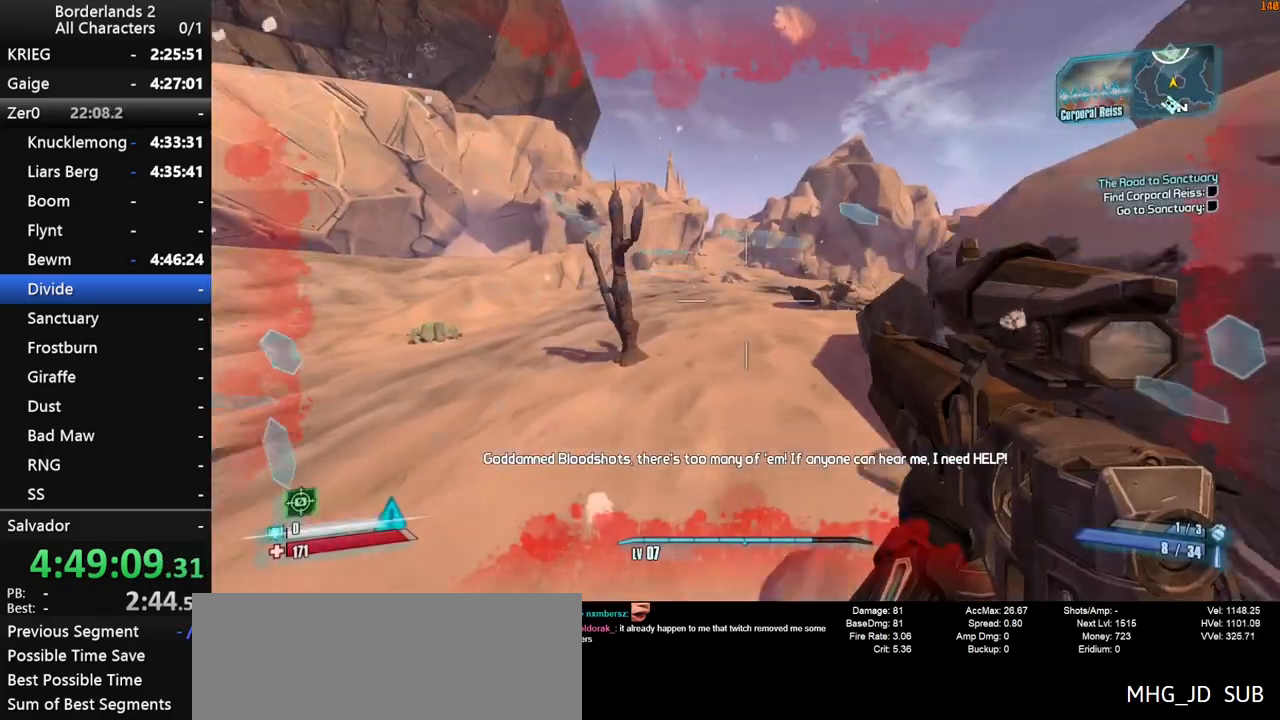
{"keys": ["w"], "mouse": [], "mouse_move": "still", "events": [[216, "d", "up"]]}
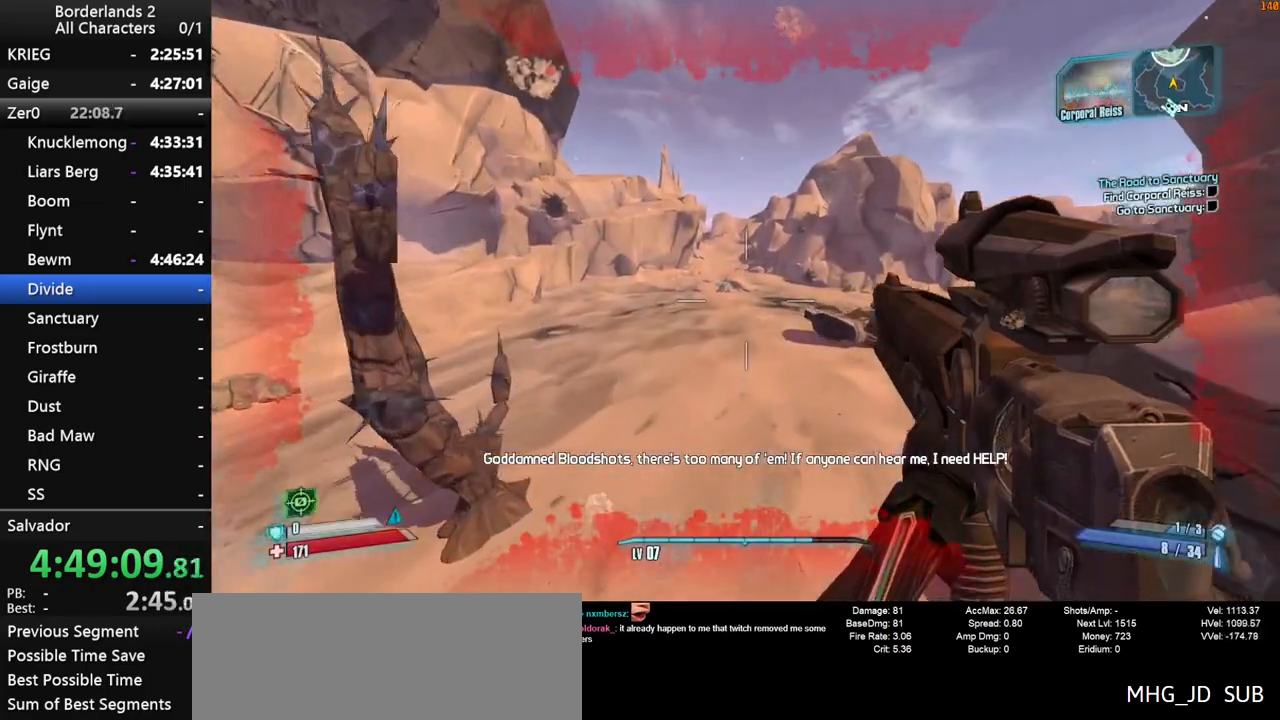
{"keys": ["w"], "mouse": [], "mouse_move": "still", "events": []}